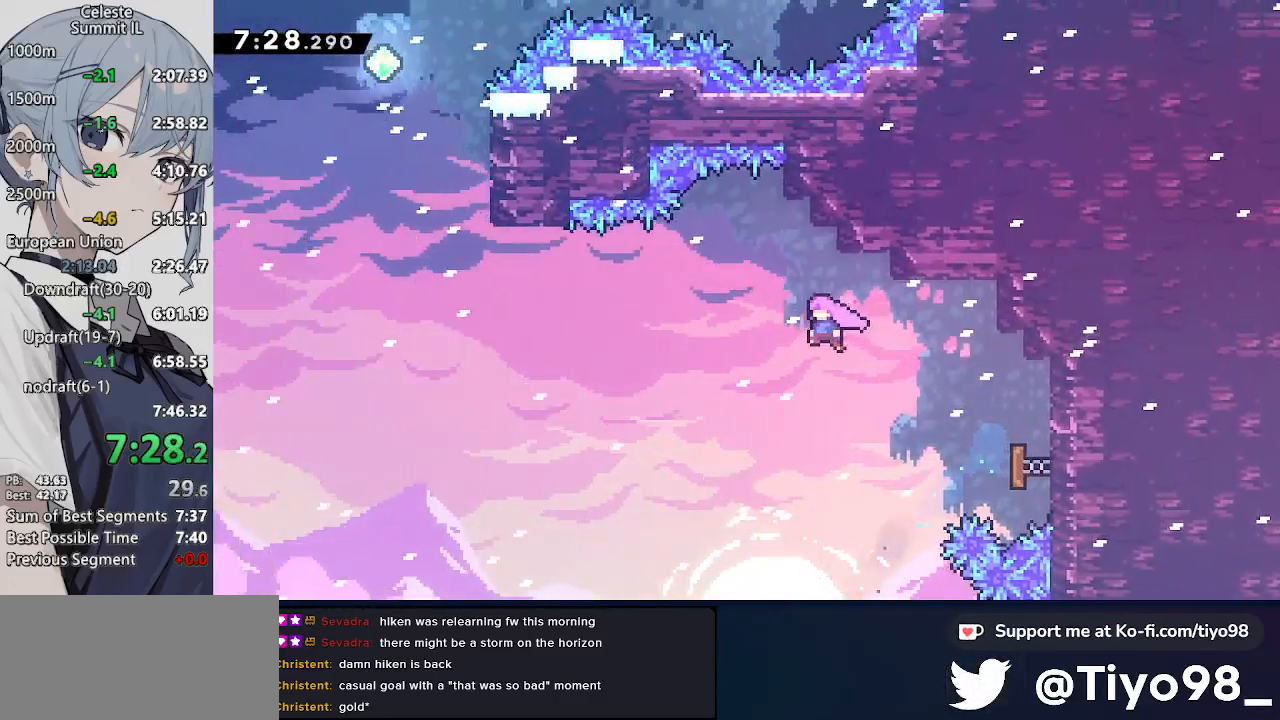
Gameplay with a controller (PlayStation layout); each line is a JSON object with the inputs held at the frame after it. "events" lists button and stick changes between this image and that frame as [ms after this image, input, new state], when the widget could be followed in between. Not read: L3 R3.
{"buttons": ["SQUARE", "DPAD_UP", "DPAD_LEFT"], "left_stick": "center", "right_stick": "center", "events": [[450, "SQUARE", "down"]]}
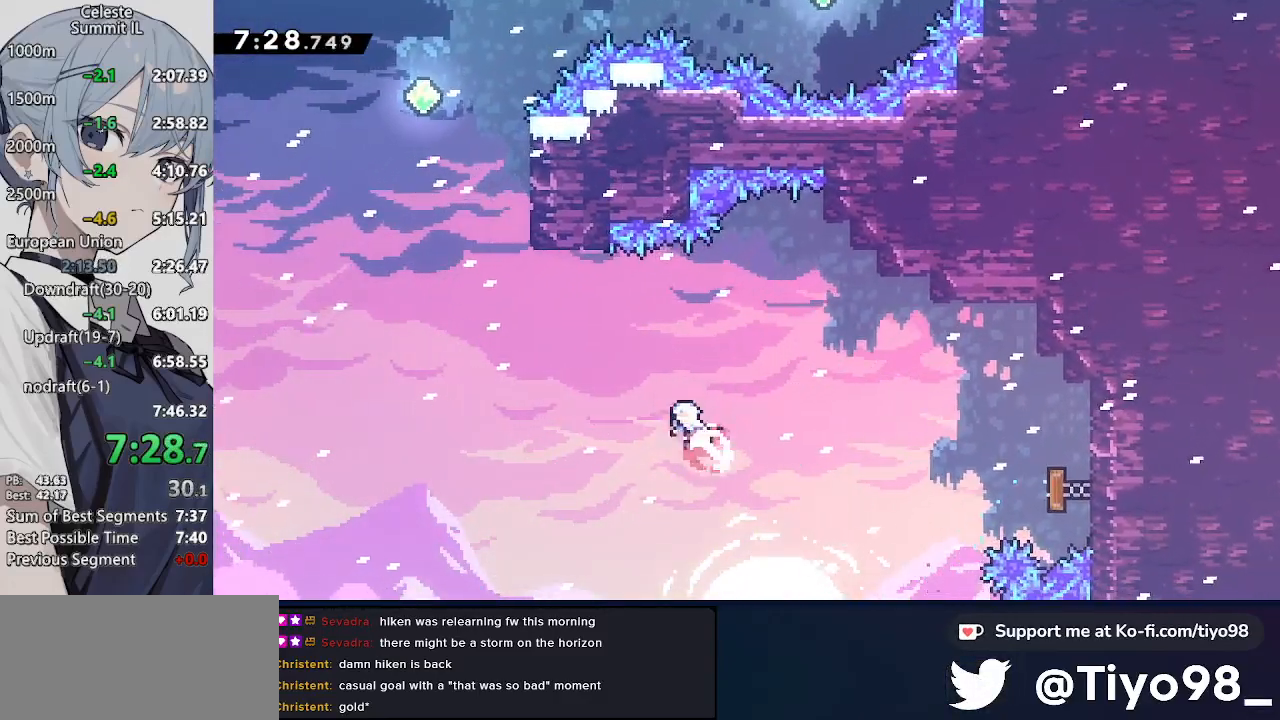
{"buttons": ["DPAD_UP", "DPAD_LEFT"], "left_stick": "center", "right_stick": "center", "events": [[183, "SQUARE", "up"]]}
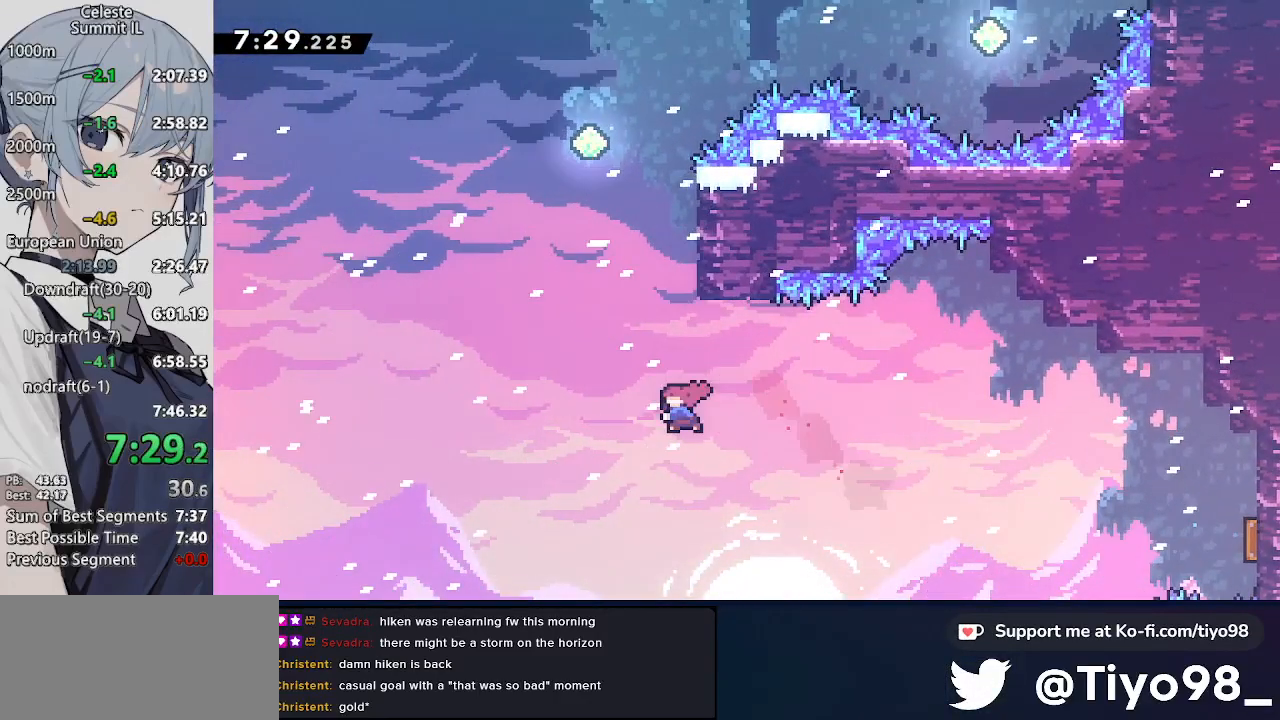
{"buttons": ["CROSS", "DPAD_UP", "DPAD_RIGHT"], "left_stick": "center", "right_stick": "center", "events": [[17, "SQUARE", "down"], [67, "DPAD_LEFT", "up"], [217, "SQUARE", "up"], [317, "CROSS", "down"], [367, "DPAD_RIGHT", "down"]]}
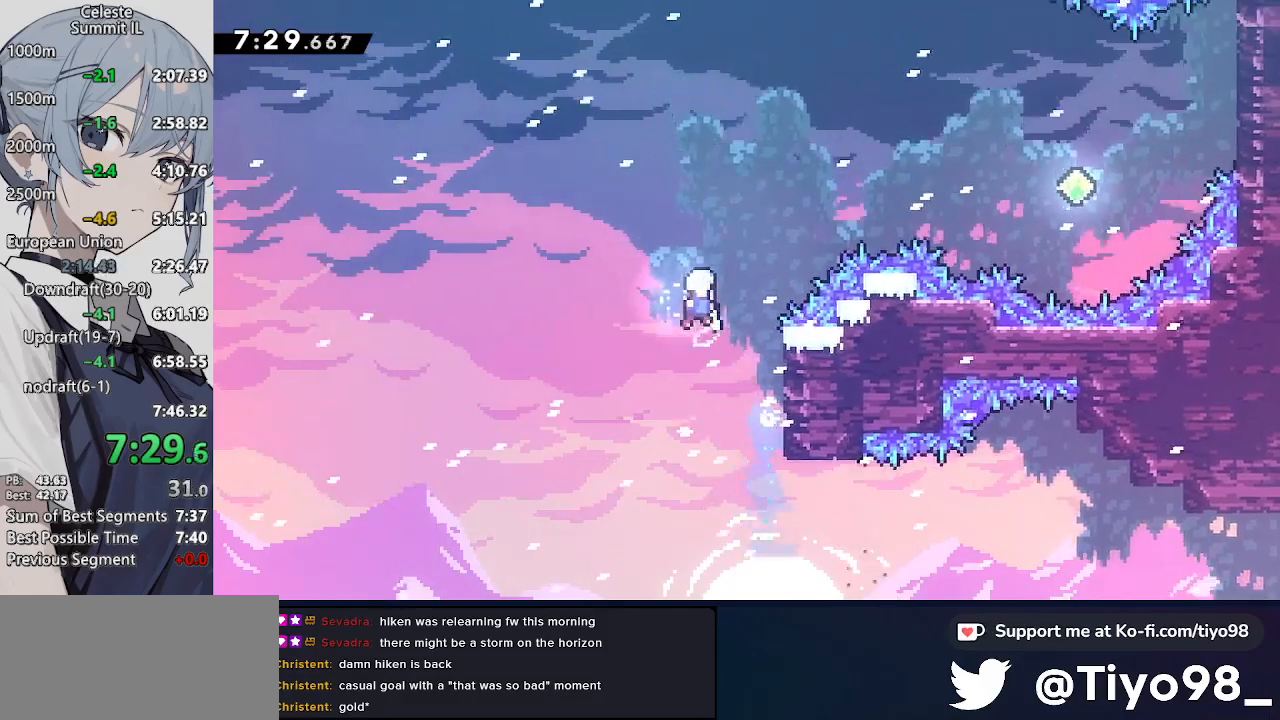
{"buttons": ["CROSS", "SQUARE", "DPAD_UP", "DPAD_RIGHT"], "left_stick": "center", "right_stick": "center", "events": [[350, "SQUARE", "down"]]}
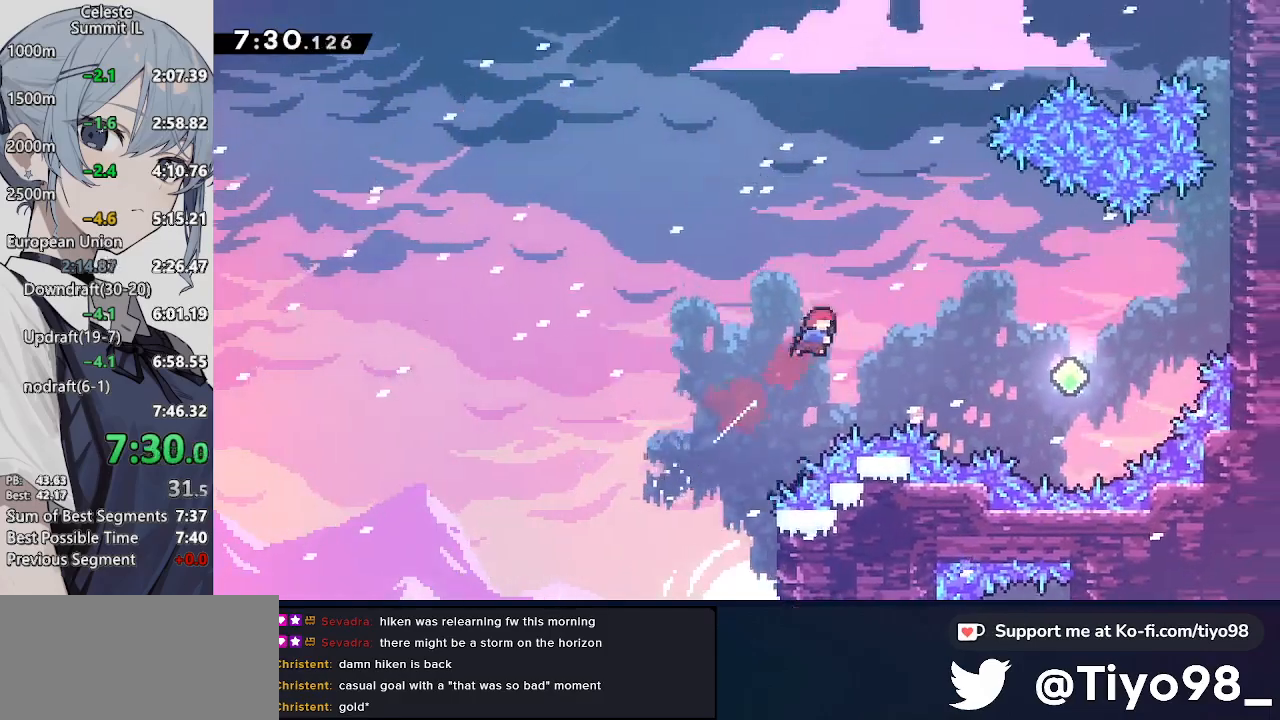
{"buttons": ["CROSS", "DPAD_UP", "DPAD_RIGHT"], "left_stick": "center", "right_stick": "center", "events": [[17, "SQUARE", "up"], [67, "DPAD_UP", "up"], [150, "SQUARE", "down"], [350, "SQUARE", "up"], [433, "DPAD_UP", "down"]]}
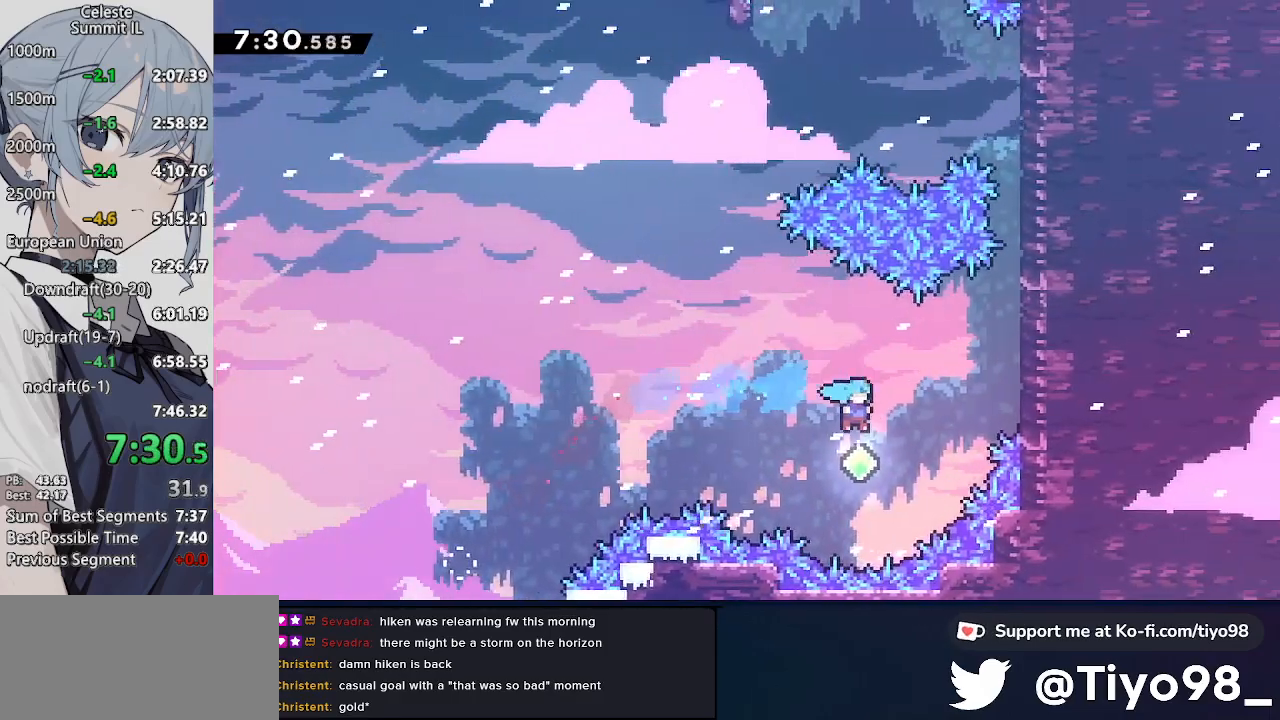
{"buttons": ["CROSS", "L2", "DPAD_UP", "DPAD_RIGHT"], "left_stick": "center", "right_stick": "center", "events": [[117, "SQUARE", "down"], [350, "SQUARE", "up"], [400, "L2", "down"]]}
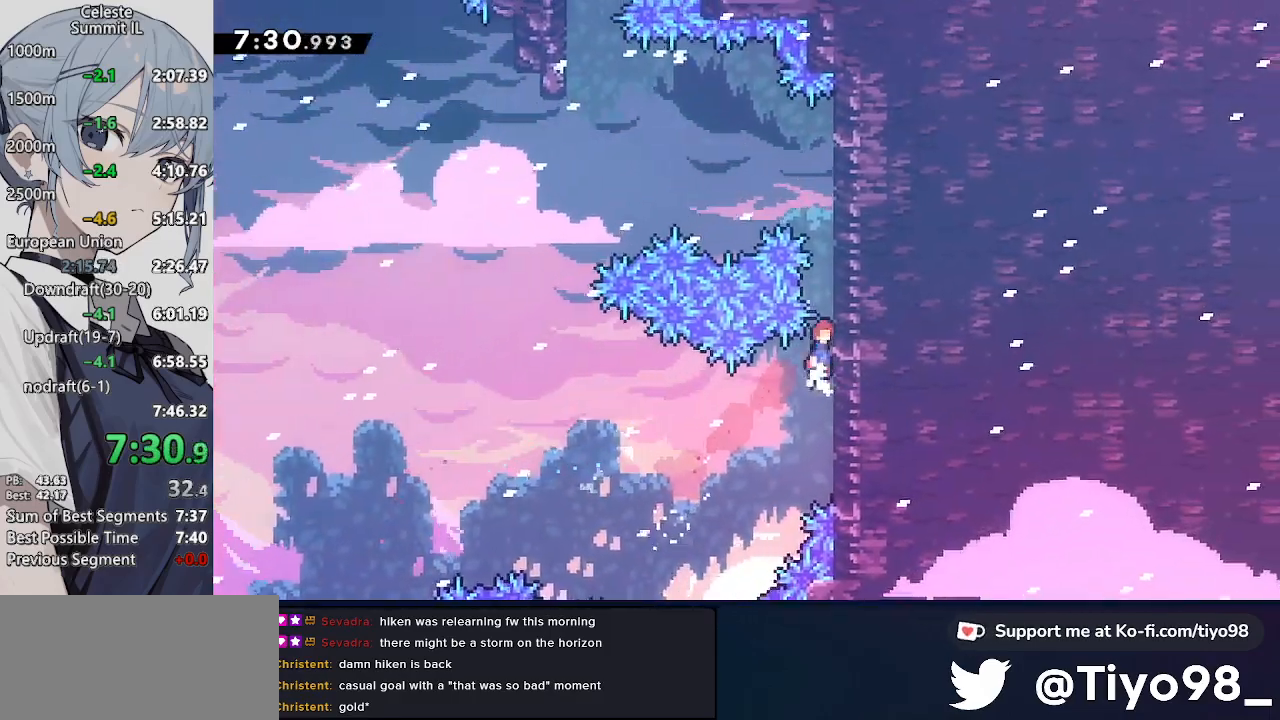
{"buttons": ["CROSS", "DPAD_UP", "DPAD_RIGHT"], "left_stick": "center", "right_stick": "center", "events": [[33, "CIRCLE", "down"], [133, "CIRCLE", "up"], [233, "CIRCLE", "down"], [350, "CIRCLE", "up"], [467, "L2", "up"]]}
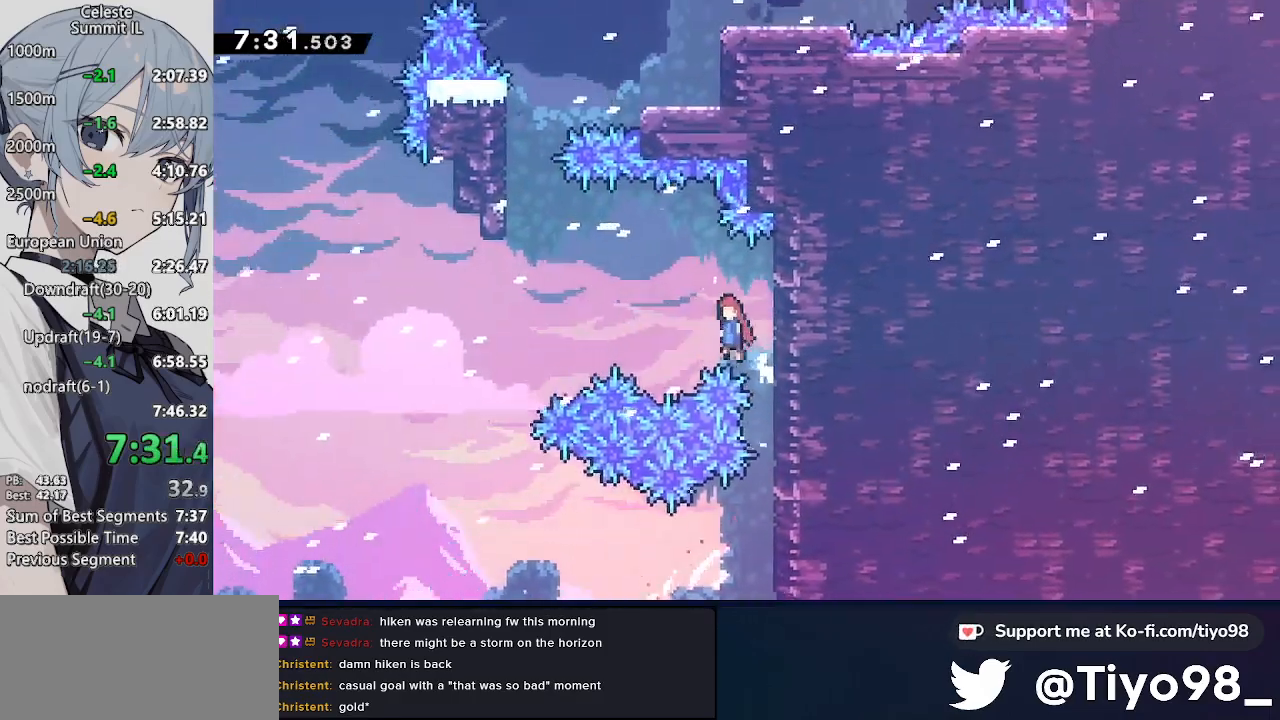
{"buttons": ["CROSS", "R2", "DPAD_UP", "DPAD_LEFT"], "left_stick": "center", "right_stick": "center", "events": [[17, "CIRCLE", "down"], [17, "DPAD_LEFT", "down"], [17, "DPAD_RIGHT", "up"], [167, "CIRCLE", "up"], [400, "R2", "down"]]}
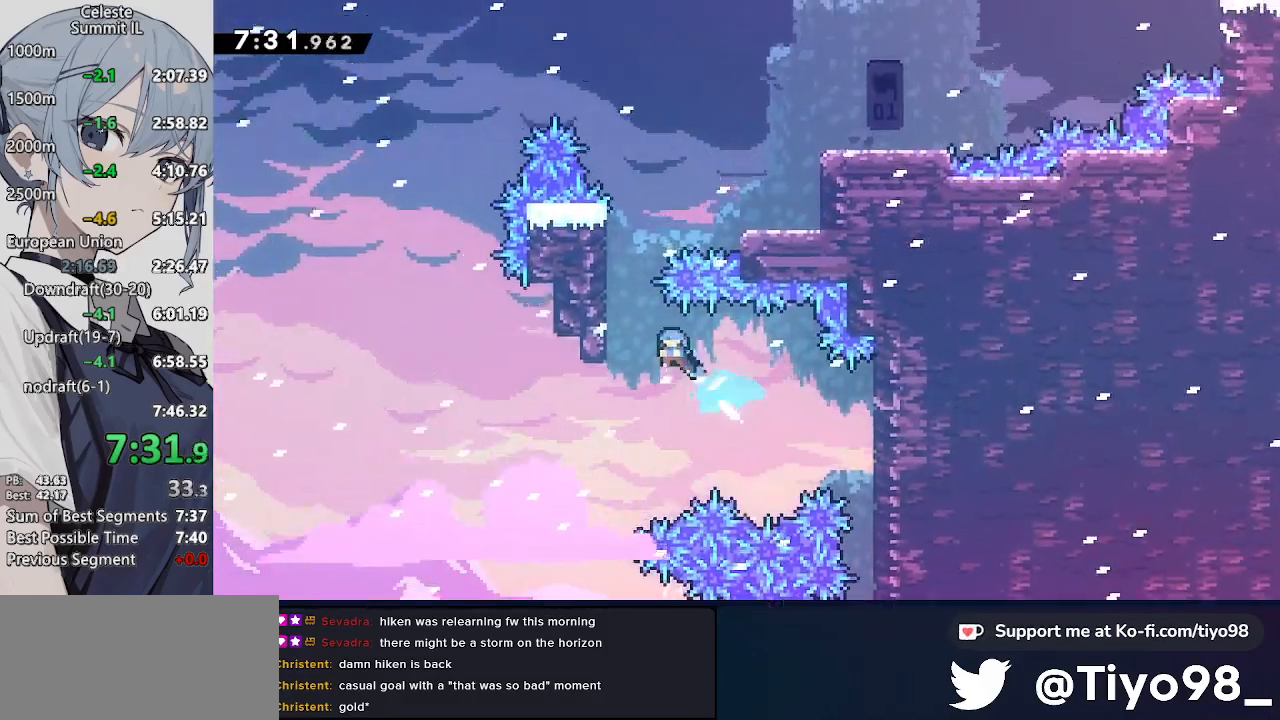
{"buttons": ["DPAD_RIGHT"], "left_stick": "center", "right_stick": "center", "events": [[67, "L2", "down"], [117, "R2", "up"], [217, "CIRCLE", "down"], [300, "CIRCLE", "up"], [300, "DPAD_LEFT", "up"], [350, "DPAD_RIGHT", "down"], [350, "DPAD_UP", "up"], [350, "L2", "up"], [400, "CIRCLE", "down"], [500, "CIRCLE", "up"], [500, "CROSS", "up"]]}
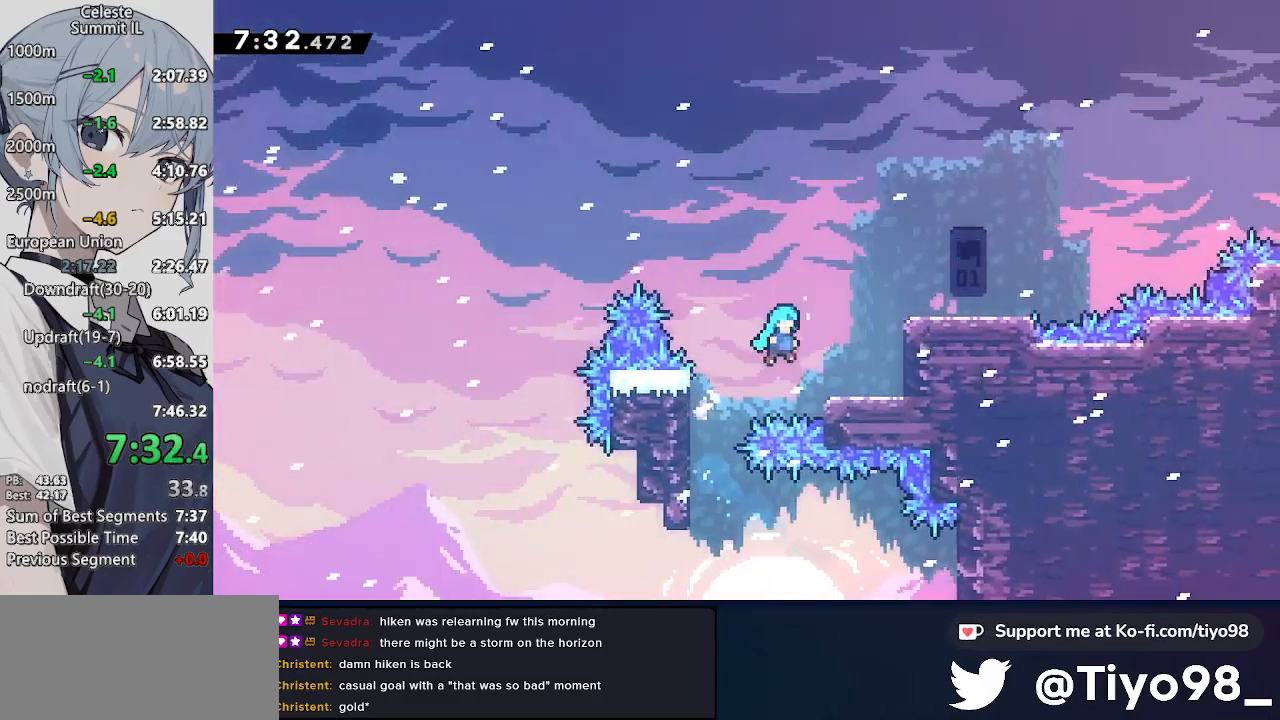
{"buttons": ["CROSS", "SQUARE", "DPAD_RIGHT"], "left_stick": "center", "right_stick": "center", "events": [[250, "CROSS", "down"], [467, "SQUARE", "down"]]}
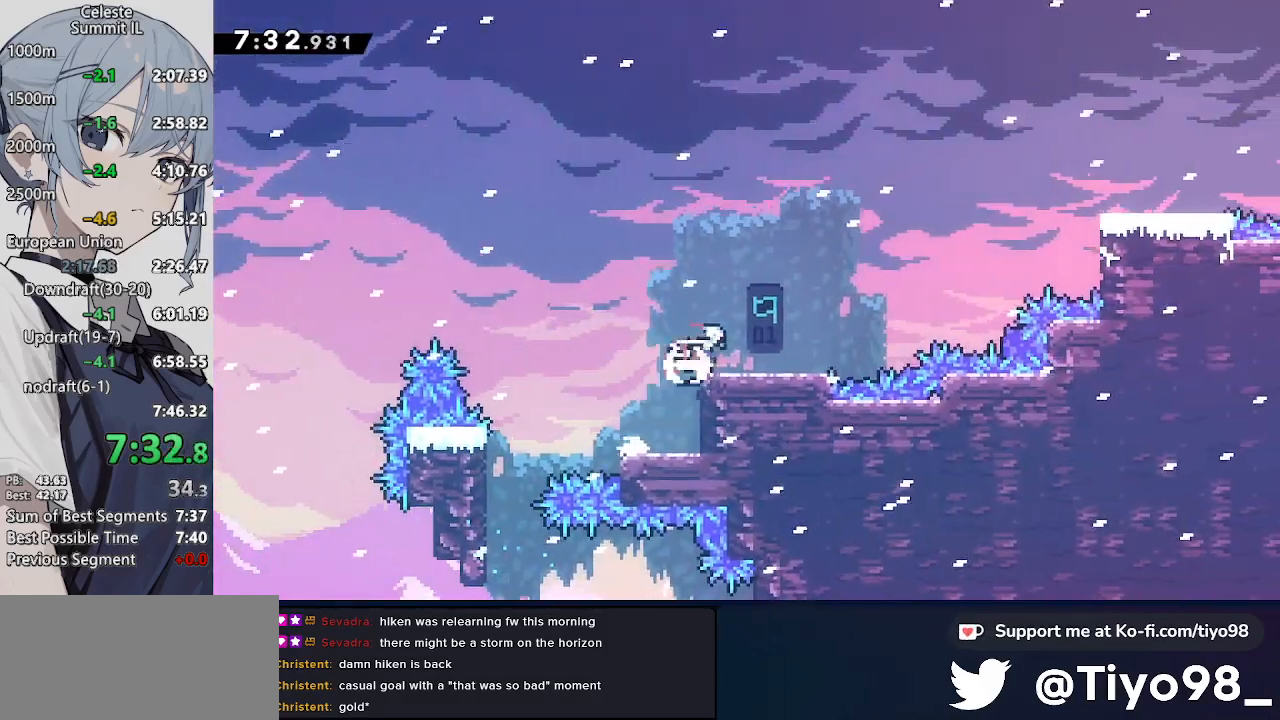
{"buttons": ["CROSS", "DPAD_UP", "DPAD_RIGHT"], "left_stick": "center", "right_stick": "center", "events": [[117, "SQUARE", "up"], [167, "DPAD_UP", "down"], [333, "SQUARE", "down"], [383, "L2", "down"], [467, "L2", "up"], [467, "SQUARE", "up"]]}
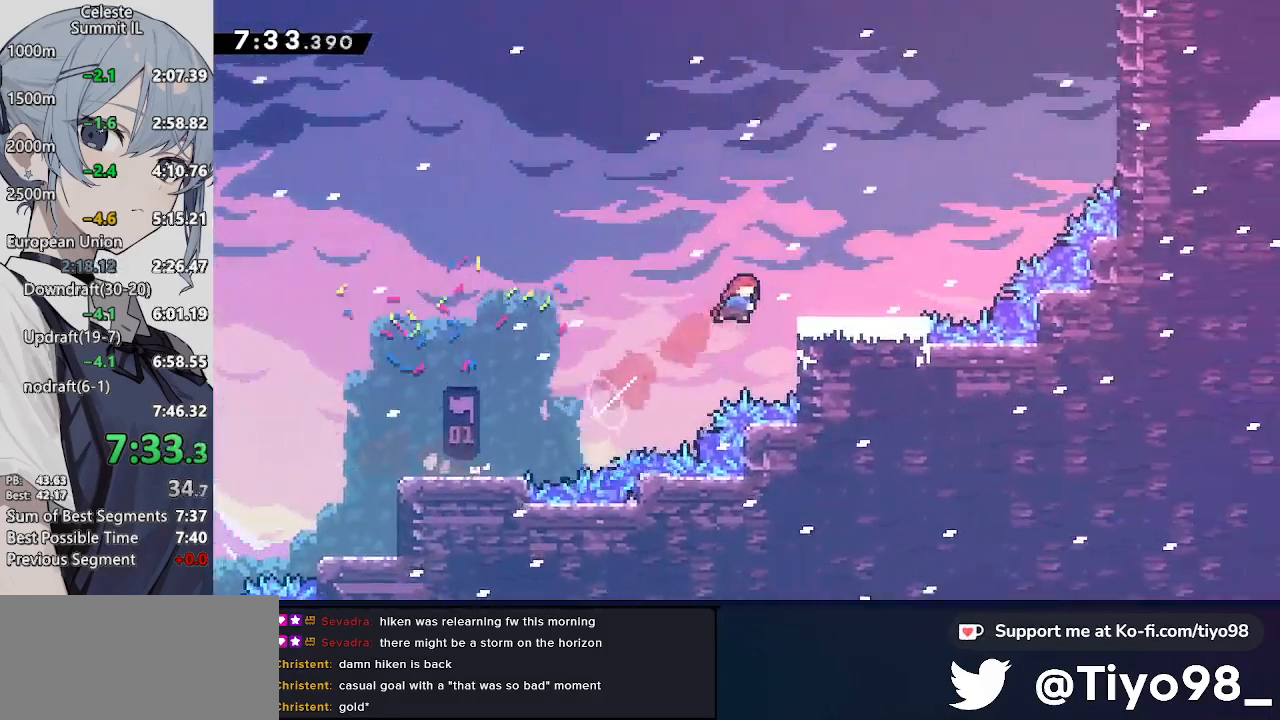
{"buttons": ["CROSS", "DPAD_UP"], "left_stick": "center", "right_stick": "center", "events": [[17, "DPAD_UP", "up"], [83, "SQUARE", "down"], [233, "SQUARE", "up"], [283, "CROSS", "up"], [333, "CROSS", "down"], [417, "DPAD_UP", "down"], [467, "DPAD_RIGHT", "up"]]}
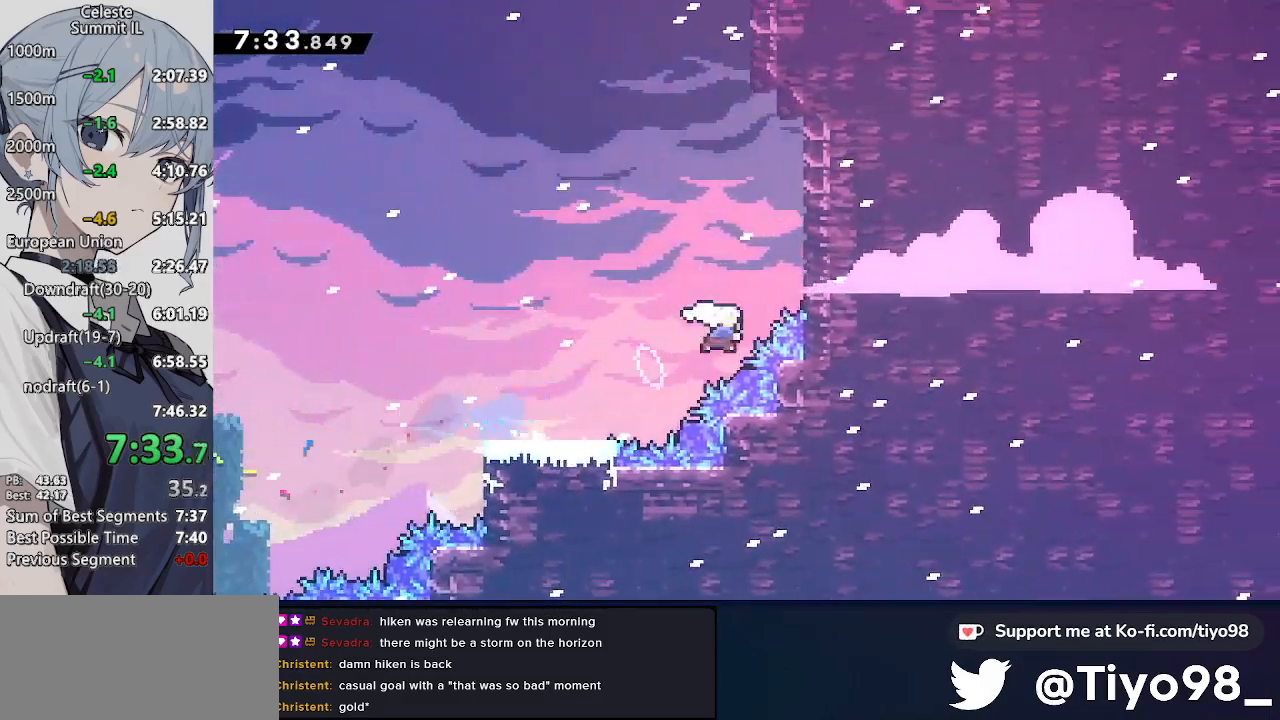
{"buttons": ["CROSS", "SQUARE", "DPAD_UP"], "left_stick": "center", "right_stick": "center", "events": [[17, "L2", "down"], [67, "SQUARE", "down"], [200, "SQUARE", "up"], [250, "L2", "up"], [333, "SQUARE", "down"], [400, "L2", "down"], [450, "L2", "up"]]}
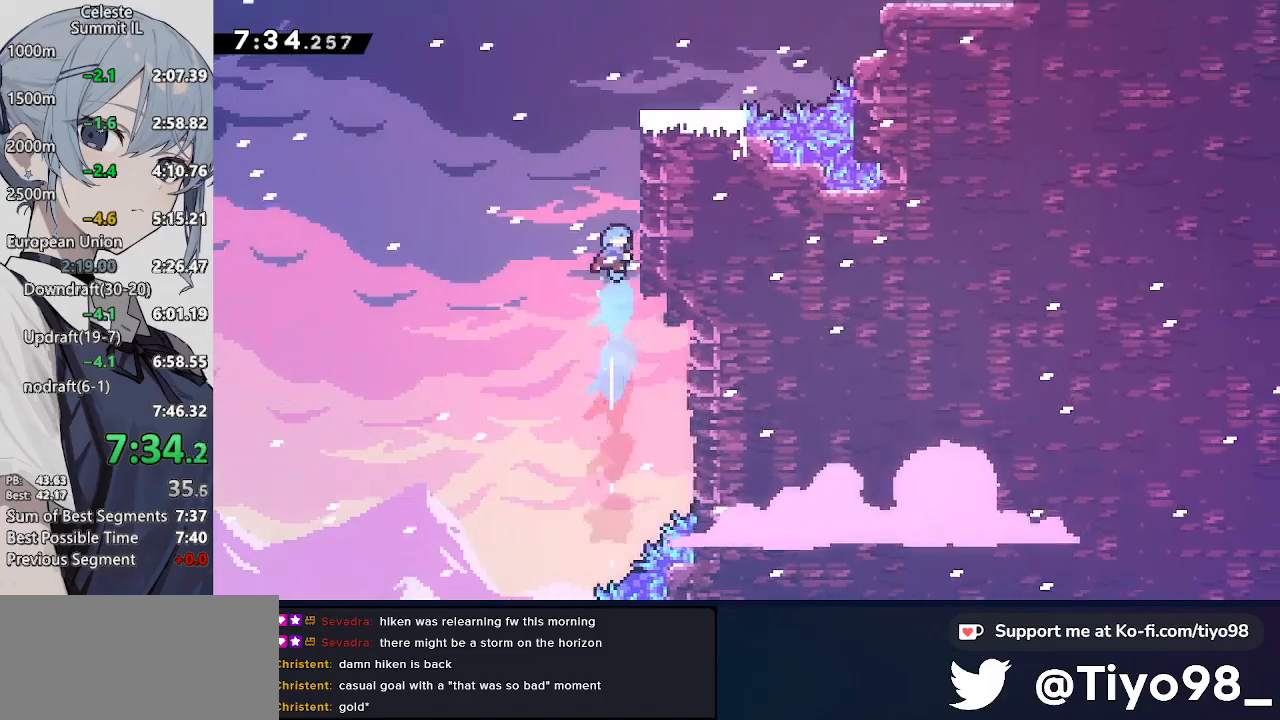
{"buttons": ["CROSS", "CIRCLE", "L2", "DPAD_UP", "DPAD_RIGHT"], "left_stick": "center", "right_stick": "center", "events": [[33, "DPAD_RIGHT", "down"], [33, "SQUARE", "up"], [117, "L2", "down"], [217, "CIRCLE", "down"], [317, "CIRCLE", "up"], [417, "CIRCLE", "down"]]}
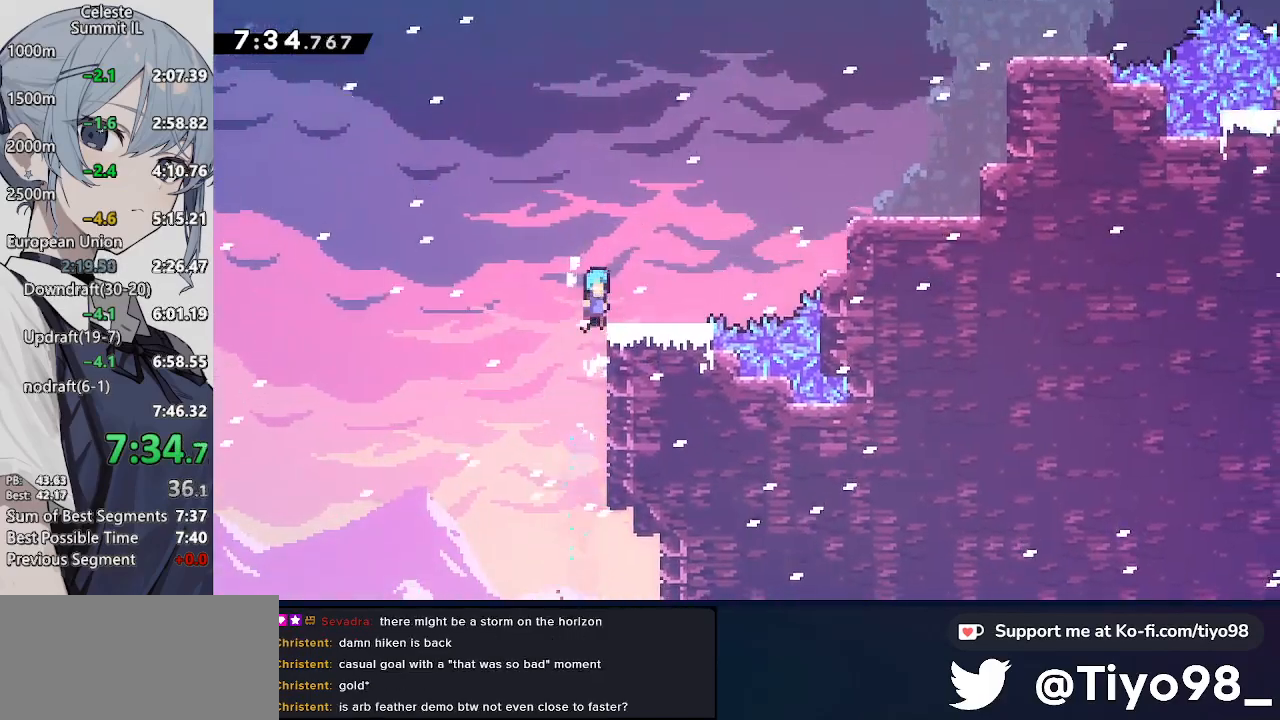
{"buttons": ["DPAD_RIGHT"], "left_stick": "center", "right_stick": "center", "events": [[50, "CIRCLE", "up"], [100, "CROSS", "up"], [167, "L2", "up"], [283, "SQUARE", "down"], [433, "SQUARE", "up"], [483, "DPAD_UP", "up"]]}
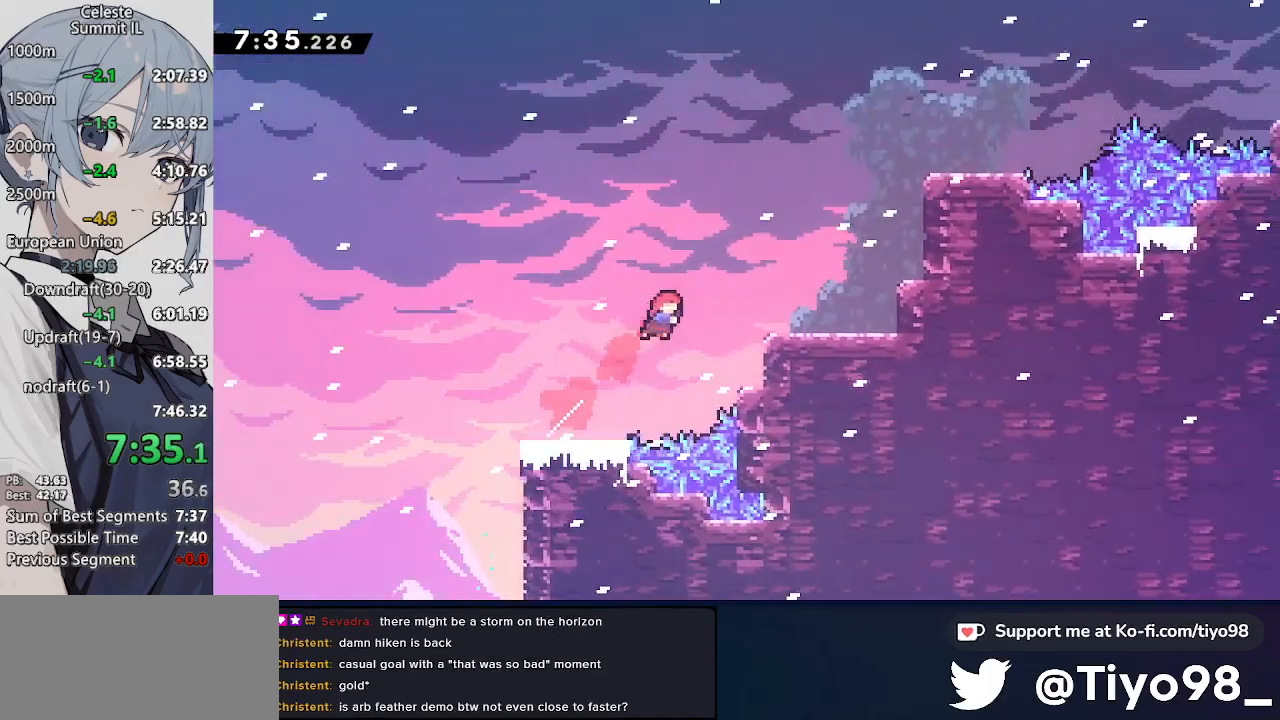
{"buttons": ["CROSS", "DPAD_RIGHT"], "left_stick": "center", "right_stick": "center", "events": [[50, "SQUARE", "down"], [200, "SQUARE", "up"], [250, "CROSS", "down"], [250, "DPAD_UP", "down"], [300, "DPAD_RIGHT", "up"], [350, "SQUARE", "down"], [450, "SQUARE", "up"], [500, "DPAD_RIGHT", "down"], [500, "DPAD_UP", "up"]]}
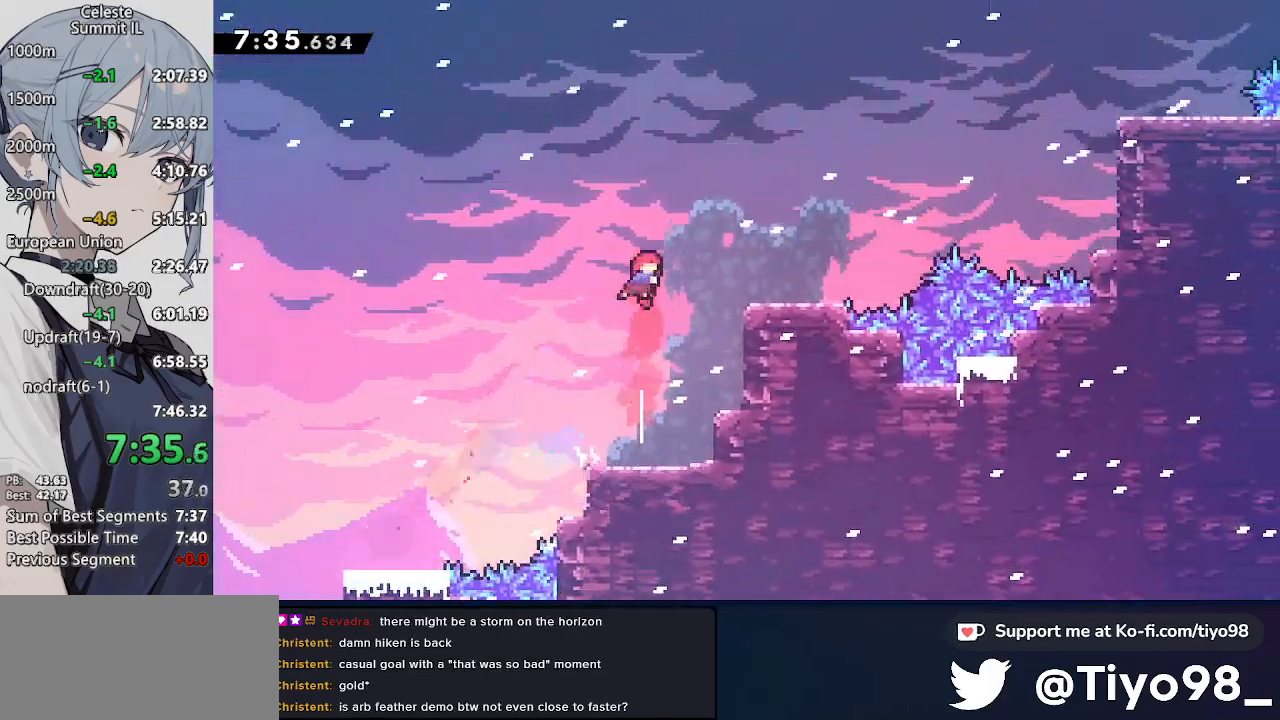
{"buttons": ["CROSS", "SQUARE", "DPAD_UP", "DPAD_RIGHT"], "left_stick": "center", "right_stick": "center", "events": [[50, "SQUARE", "down"], [200, "SQUARE", "up"], [250, "CROSS", "up"], [250, "DPAD_UP", "down"], [300, "CROSS", "down"], [500, "SQUARE", "down"]]}
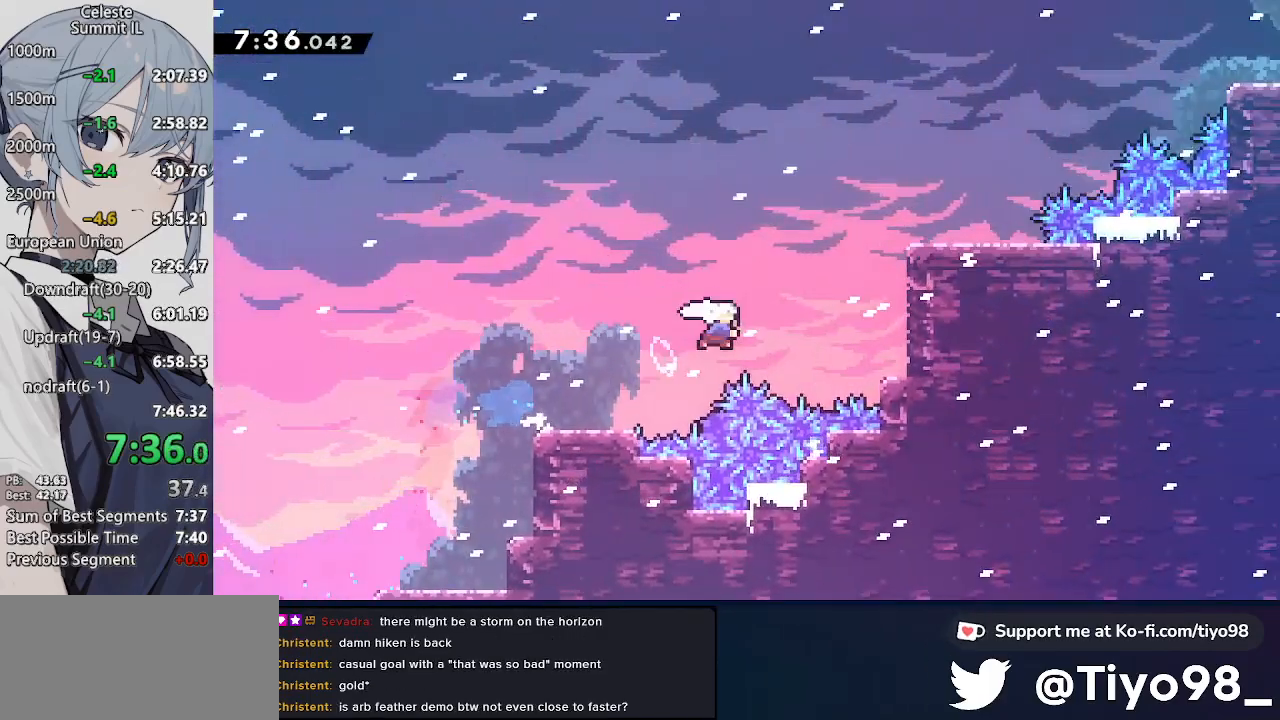
{"buttons": ["CROSS", "DPAD_UP", "DPAD_RIGHT"], "left_stick": "center", "right_stick": "center", "events": [[133, "SQUARE", "up"], [183, "DPAD_UP", "up"], [250, "SQUARE", "down"], [383, "SQUARE", "up"], [433, "DPAD_UP", "down"]]}
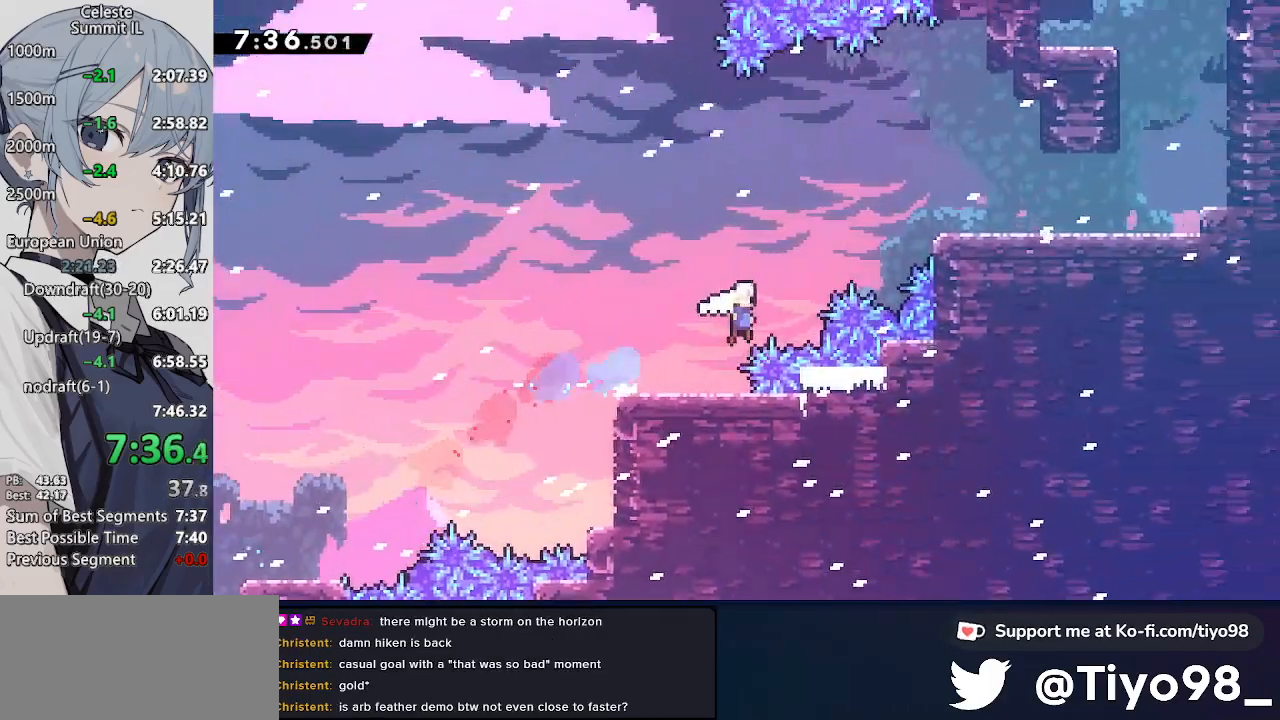
{"buttons": ["DPAD_RIGHT"], "left_stick": "center", "right_stick": "center", "events": [[67, "SQUARE", "down"], [250, "DPAD_UP", "up"], [317, "CROSS", "up"], [317, "SQUARE", "up"], [367, "R2", "down"], [500, "R2", "up"]]}
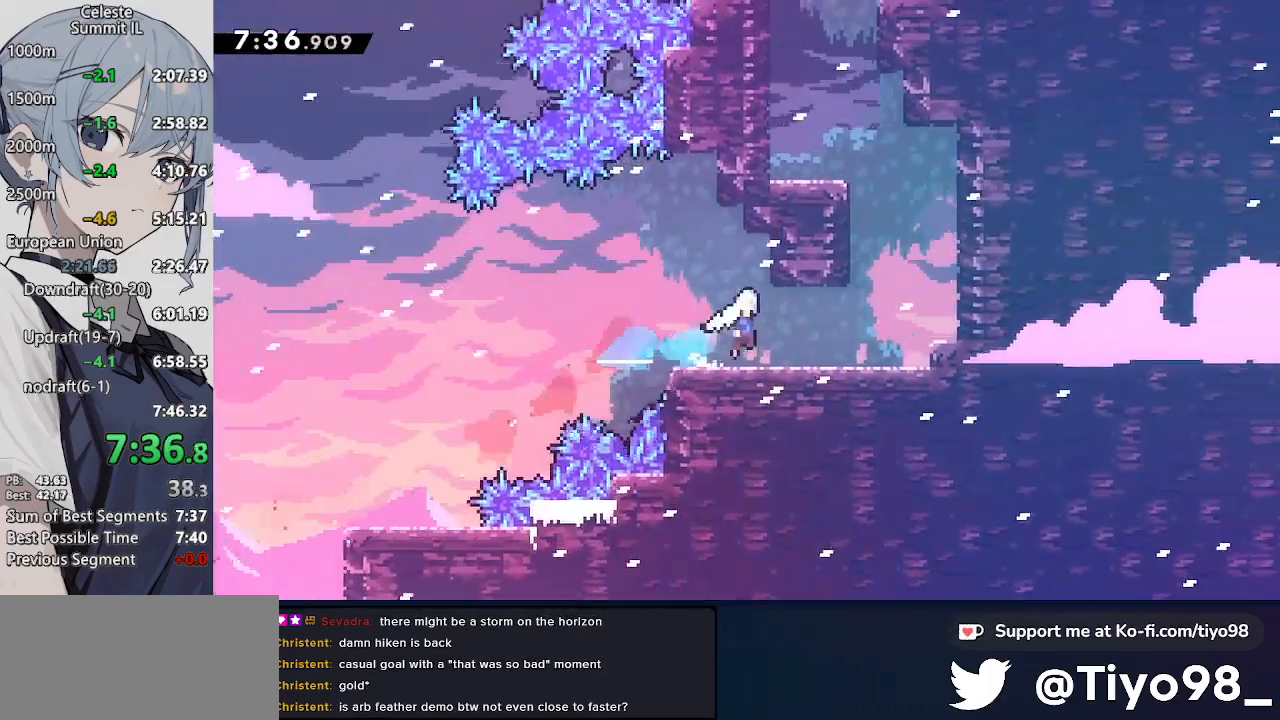
{"buttons": ["CROSS", "SQUARE", "DPAD_LEFT"], "left_stick": "center", "right_stick": "center", "events": [[50, "CROSS", "down"], [100, "DPAD_UP", "down"], [150, "DPAD_RIGHT", "up"], [200, "L2", "down"], [250, "SQUARE", "down"], [333, "L2", "up"], [383, "DPAD_LEFT", "down"], [383, "SQUARE", "up"], [433, "DPAD_UP", "up"], [483, "SQUARE", "down"]]}
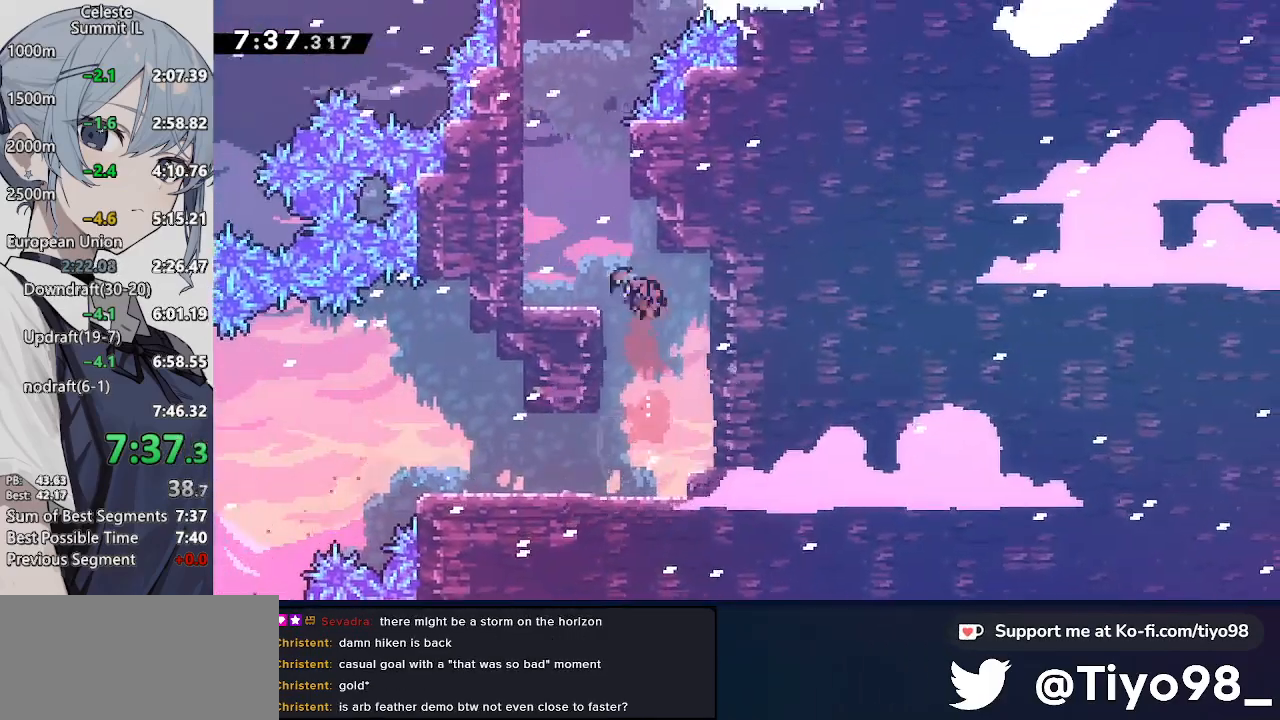
{"buttons": ["CROSS", "DPAD_UP"], "left_stick": "center", "right_stick": "center", "events": [[117, "DPAD_UP", "down"], [167, "CROSS", "up"], [167, "DPAD_LEFT", "up"], [167, "L2", "down"], [167, "SQUARE", "up"], [217, "CROSS", "down"], [267, "SQUARE", "down"], [333, "L2", "up"], [400, "SQUARE", "up"], [450, "CROSS", "up"], [500, "CROSS", "down"]]}
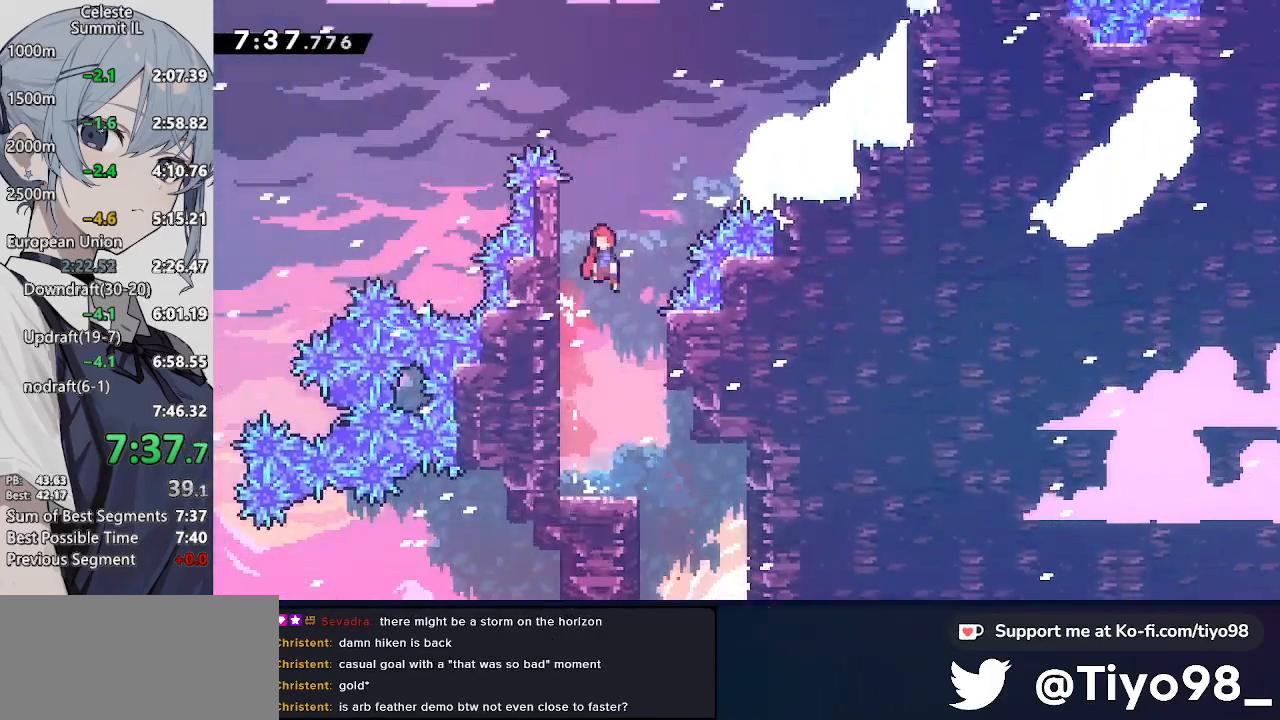
{"buttons": ["CROSS", "L2", "DPAD_UP"], "left_stick": "center", "right_stick": "center", "events": [[100, "DPAD_RIGHT", "down"], [150, "DPAD_UP", "up"], [217, "L2", "down"], [267, "SQUARE", "down"], [417, "SQUARE", "up"], [483, "DPAD_RIGHT", "up"], [483, "DPAD_UP", "down"]]}
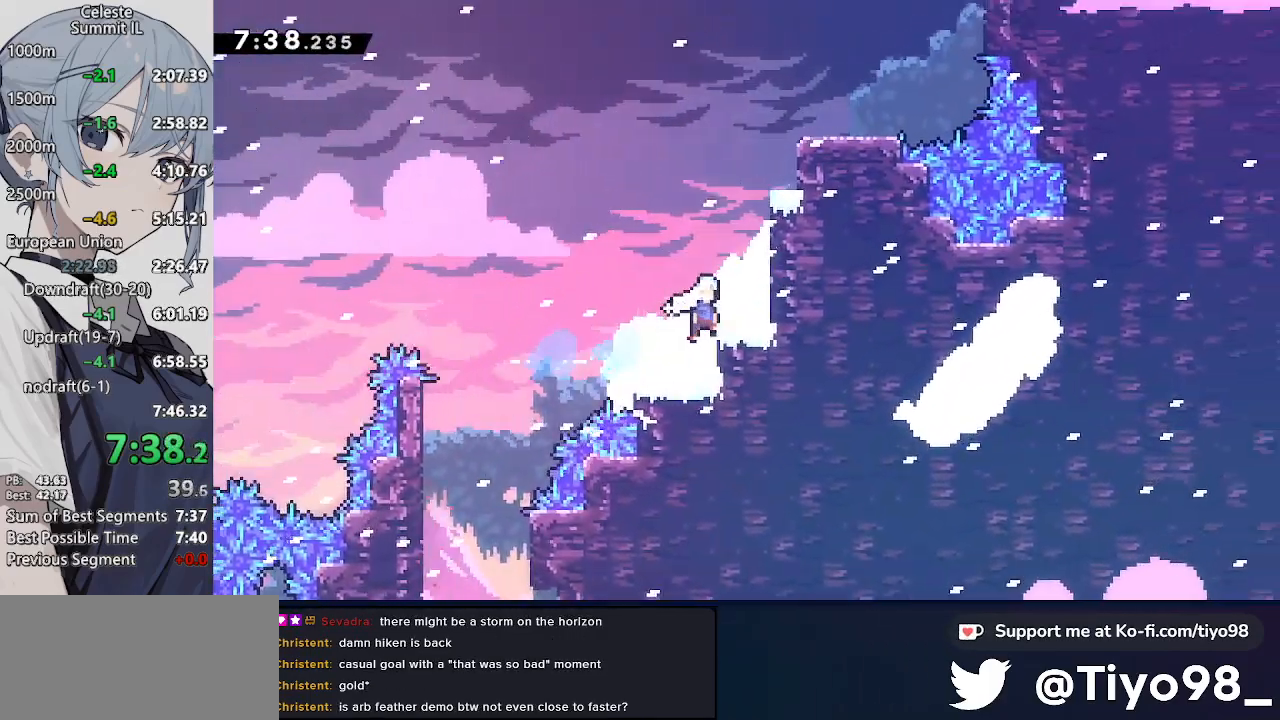
{"buttons": ["CROSS", "DPAD_RIGHT"], "left_stick": "center", "right_stick": "center", "events": [[33, "CIRCLE", "down"], [133, "CIRCLE", "up"], [183, "L2", "up"], [233, "SQUARE", "down"], [350, "SQUARE", "up"], [417, "DPAD_RIGHT", "down"], [467, "DPAD_UP", "up"]]}
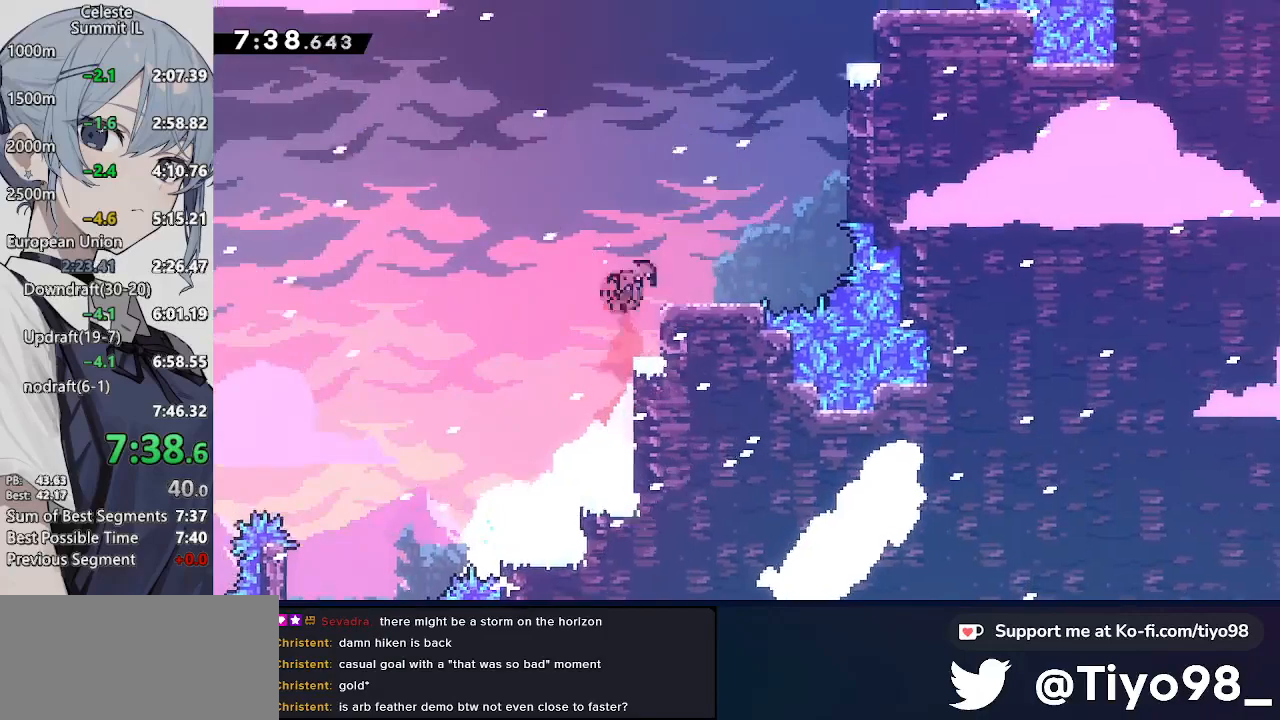
{"buttons": ["CROSS", "DPAD_UP", "DPAD_RIGHT"], "left_stick": "center", "right_stick": "center", "events": [[17, "SQUARE", "down"], [117, "SQUARE", "up"], [183, "DPAD_RIGHT", "up"], [183, "DPAD_UP", "down"], [233, "SQUARE", "down"], [383, "SQUARE", "up"], [500, "DPAD_RIGHT", "down"]]}
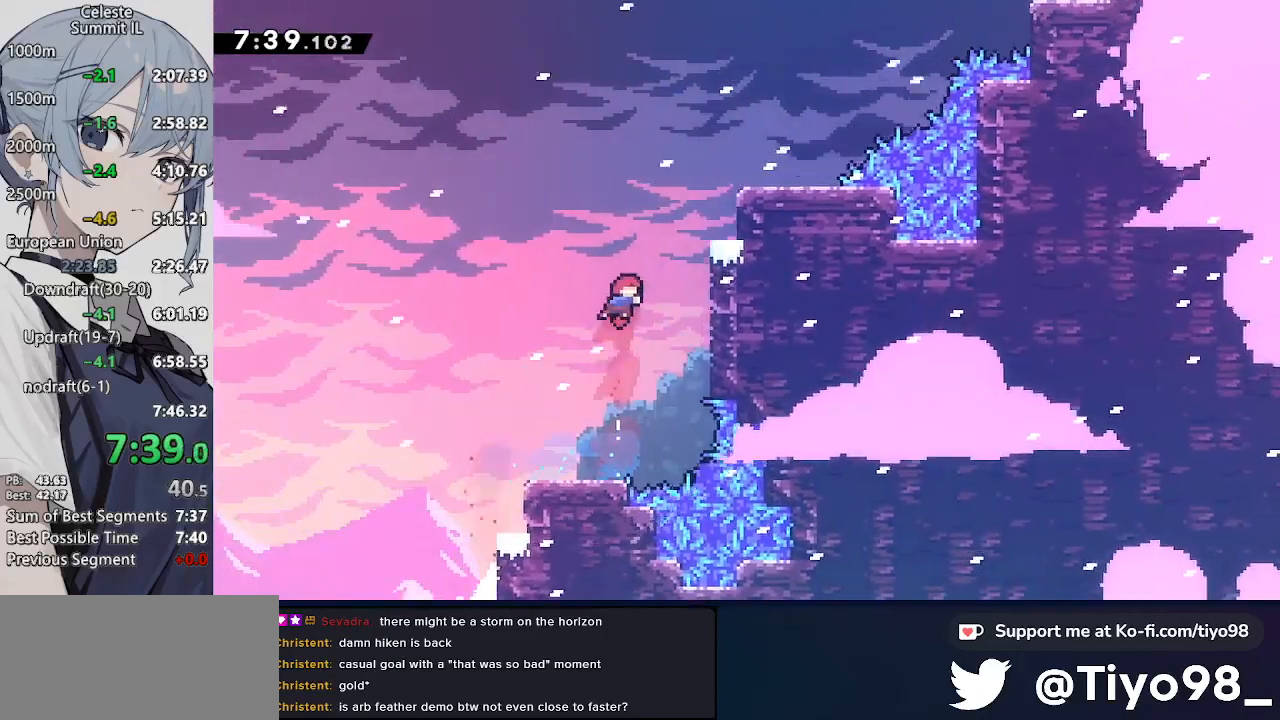
{"buttons": ["L2", "DPAD_UP", "DPAD_RIGHT"], "left_stick": "center", "right_stick": "center", "events": [[83, "SQUARE", "down"], [267, "SQUARE", "up"], [317, "CROSS", "up"], [317, "L2", "down"], [433, "CROSS", "down"], [483, "CROSS", "up"]]}
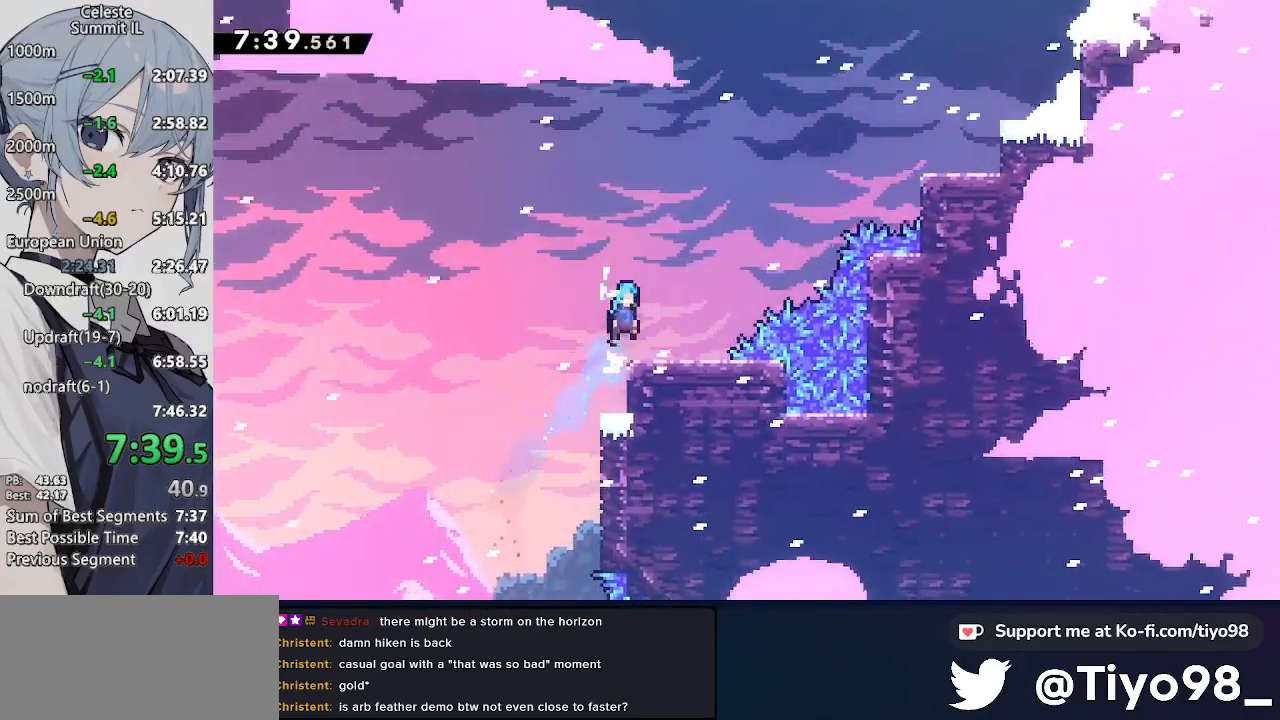
{"buttons": ["CROSS", "SQUARE", "DPAD_UP", "DPAD_RIGHT"], "left_stick": "center", "right_stick": "center", "events": [[67, "DPAD_RIGHT", "up"], [117, "DPAD_UP", "up"], [117, "L2", "up"], [183, "DPAD_RIGHT", "down"], [233, "DPAD_UP", "down"], [283, "CROSS", "down"], [467, "SQUARE", "down"]]}
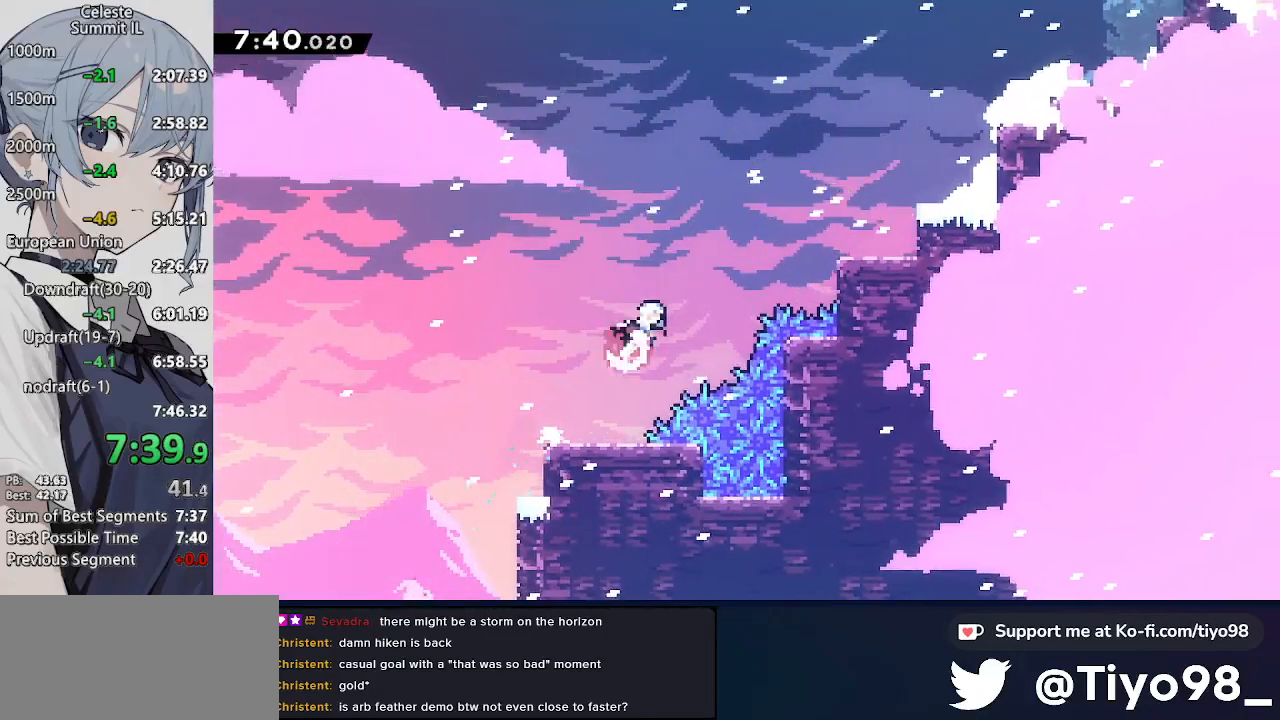
{"buttons": ["L2", "DPAD_UP"], "left_stick": "center", "right_stick": "center", "events": [[117, "SQUARE", "up"], [167, "DPAD_UP", "up"], [250, "SQUARE", "down"], [417, "SQUARE", "up"], [483, "CROSS", "up"], [483, "DPAD_RIGHT", "up"], [483, "DPAD_UP", "down"], [483, "L2", "down"]]}
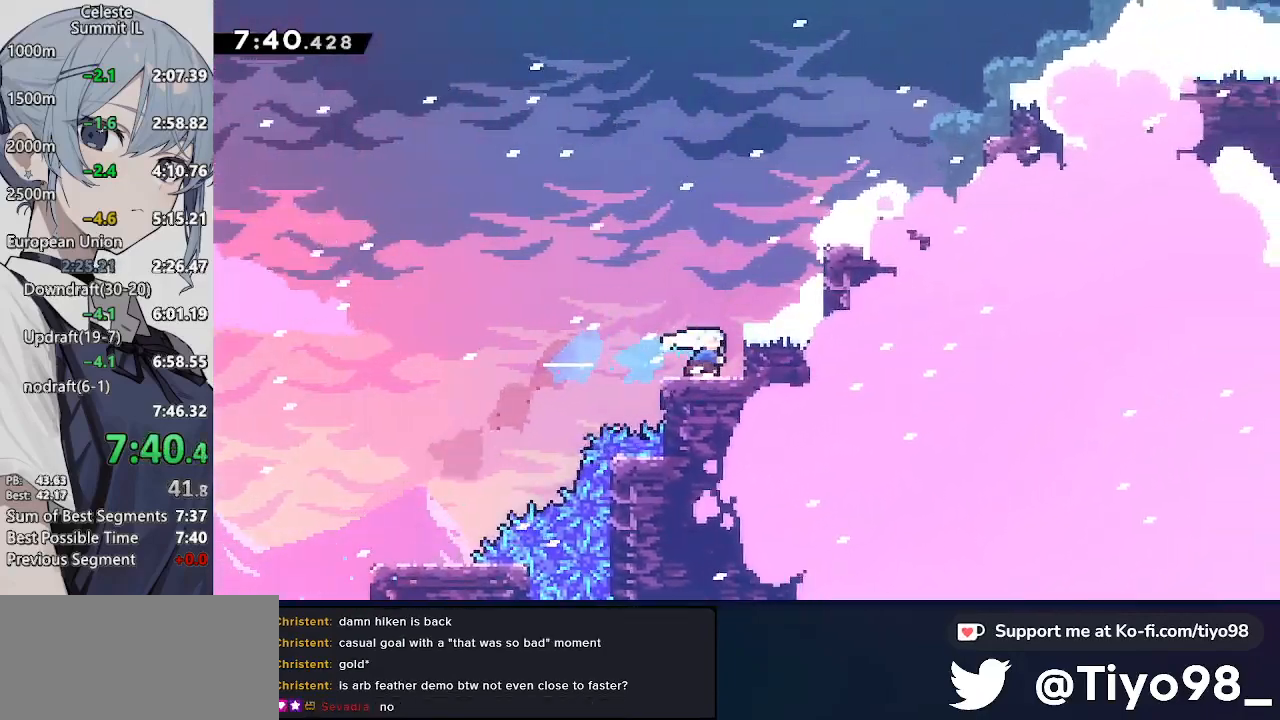
{"buttons": ["DPAD_UP", "DPAD_RIGHT"], "left_stick": "center", "right_stick": "center", "events": [[33, "SQUARE", "down"], [100, "L2", "up"], [167, "DPAD_RIGHT", "down"], [217, "DPAD_UP", "up"], [217, "SQUARE", "up"], [267, "SQUARE", "down"], [417, "SQUARE", "up"], [467, "DPAD_UP", "down"]]}
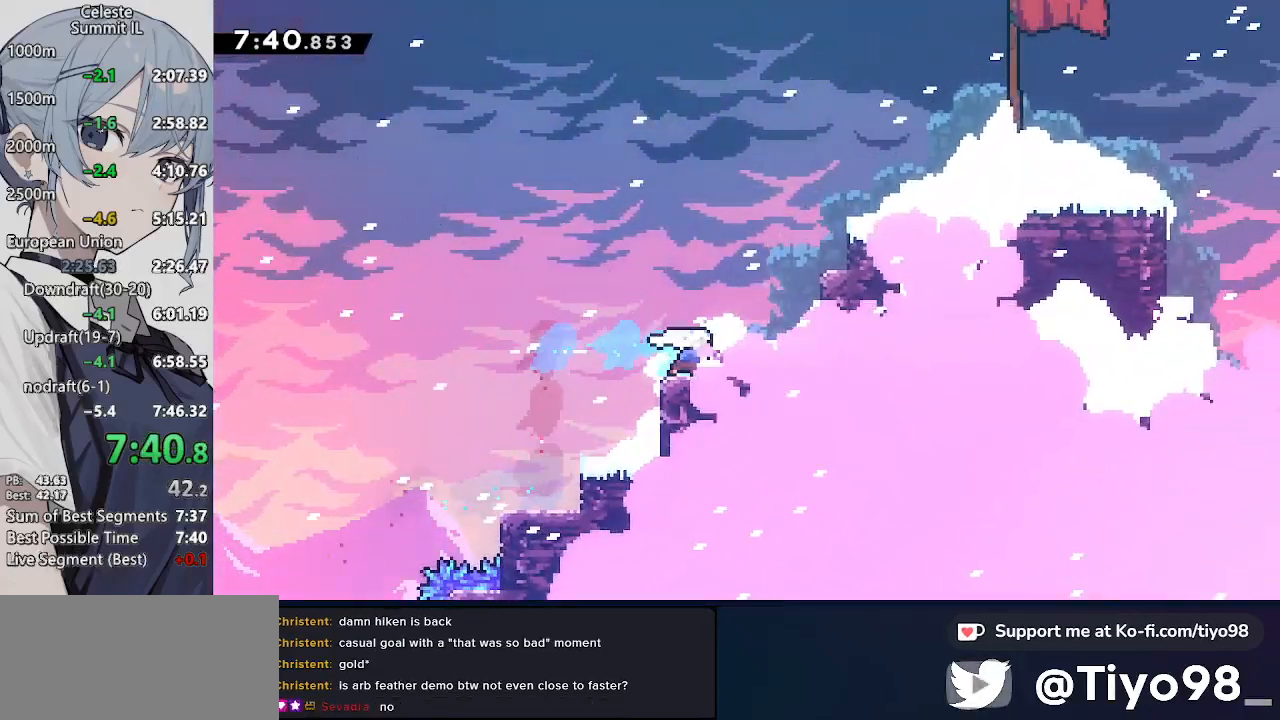
{"buttons": ["CROSS", "SQUARE", "L2", "DPAD_RIGHT"], "left_stick": "center", "right_stick": "center", "events": [[17, "SQUARE", "down"], [167, "SQUARE", "up"], [233, "L2", "down"], [300, "SQUARE", "down"], [450, "CROSS", "down"], [450, "DPAD_UP", "up"]]}
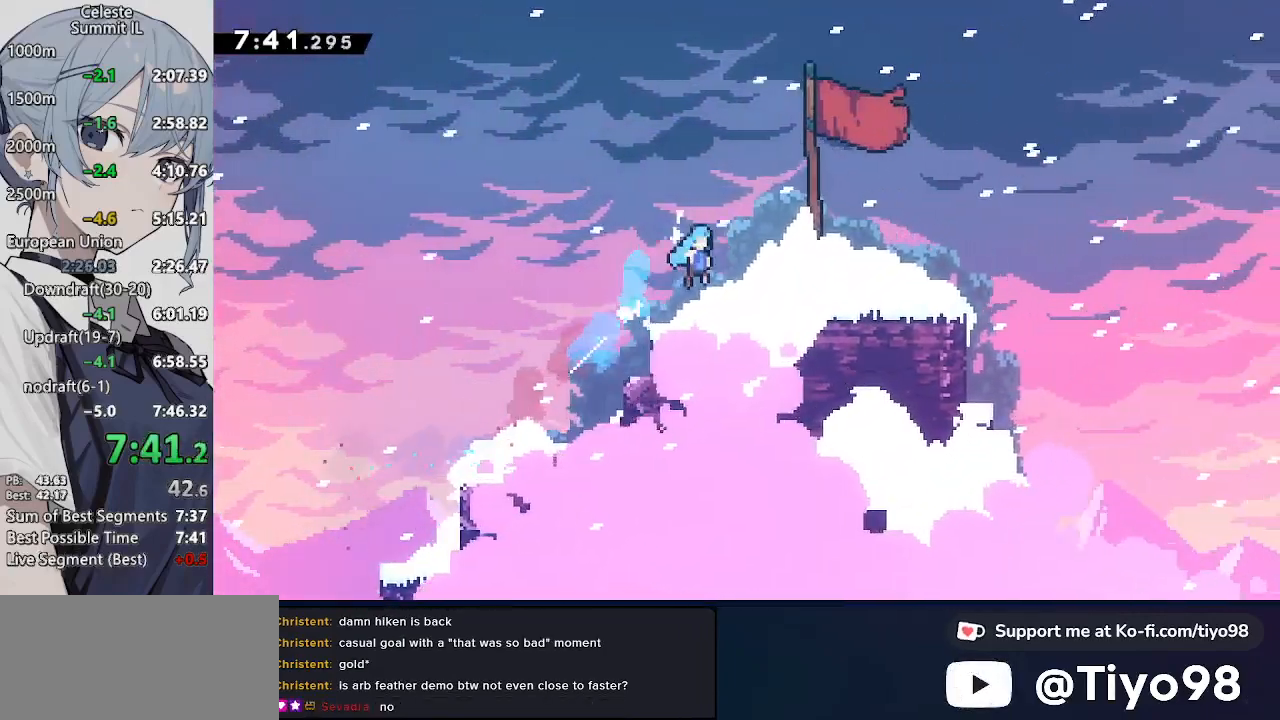
{"buttons": [], "left_stick": "center", "right_stick": "center", "events": [[33, "SQUARE", "up"], [83, "CROSS", "up"], [133, "L2", "up"], [233, "DPAD_RIGHT", "up"]]}